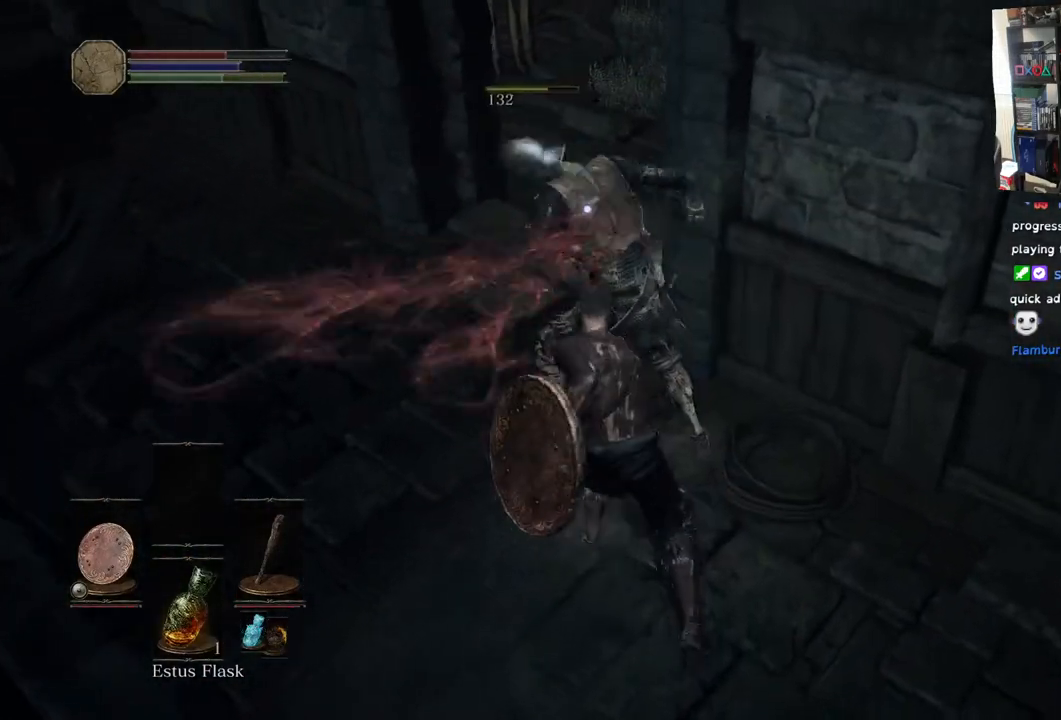
Gameplay with a controller (PlayStation layout); each line is a JSON object with the inputs held at the frame after it. "events" lists button and stick changes between this image and that frame as [ms after this image, input, new state], when the widget could be followed in between.
{"buttons": [], "left_stick": "center", "right_stick": "right", "events": [[283, "right_stick", "right"]]}
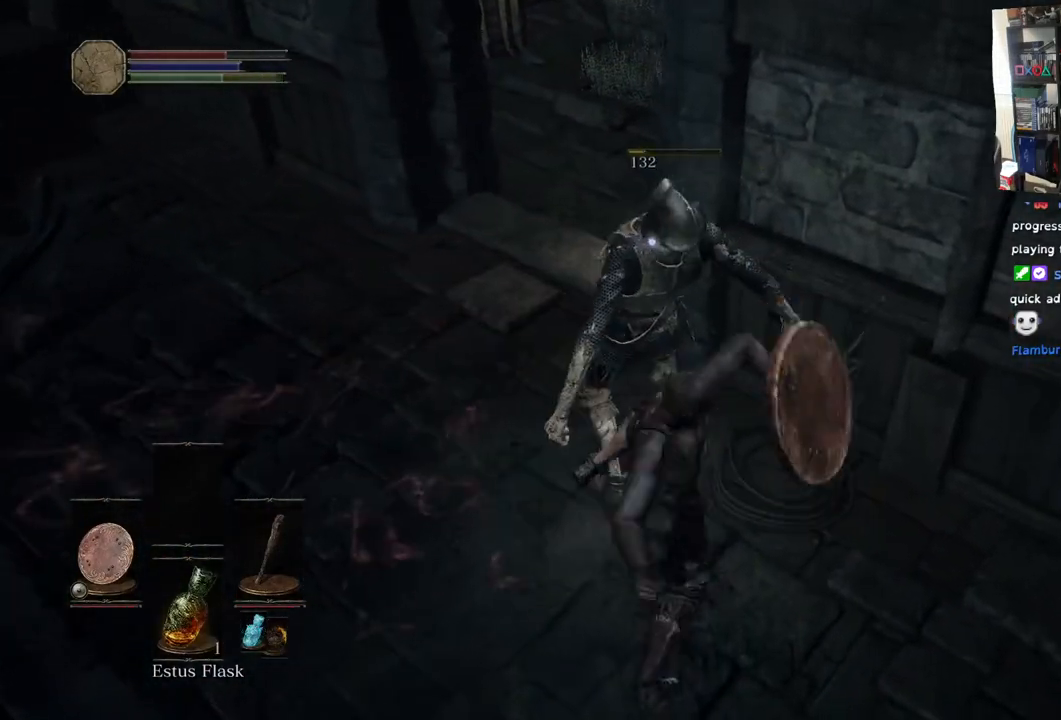
{"buttons": [], "left_stick": "left", "right_stick": "right", "events": [[483, "left_stick", "left"]]}
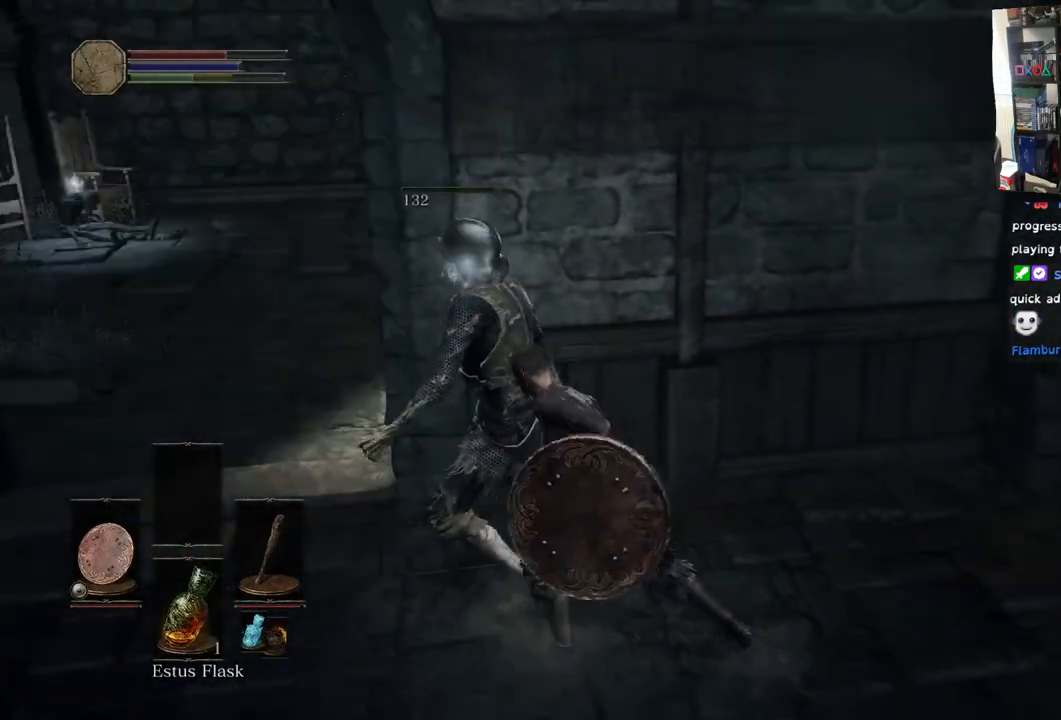
{"buttons": [], "left_stick": "up-left", "right_stick": "right", "events": [[500, "left_stick", "up-left"]]}
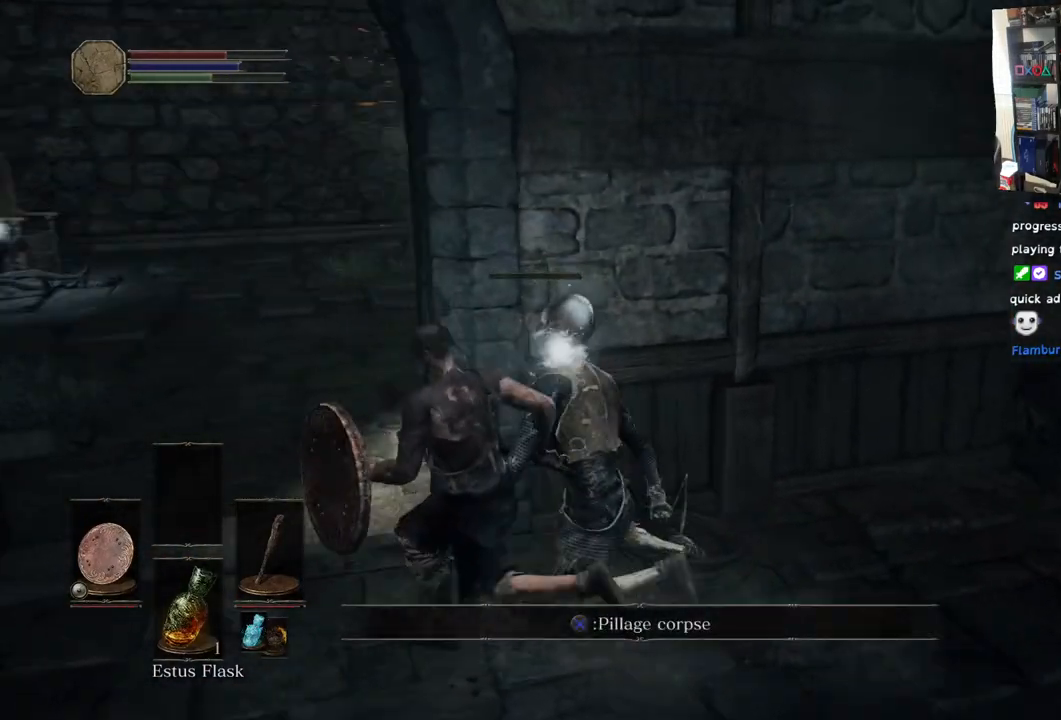
{"buttons": [], "left_stick": "up", "right_stick": "right", "events": [[267, "left_stick", "up"]]}
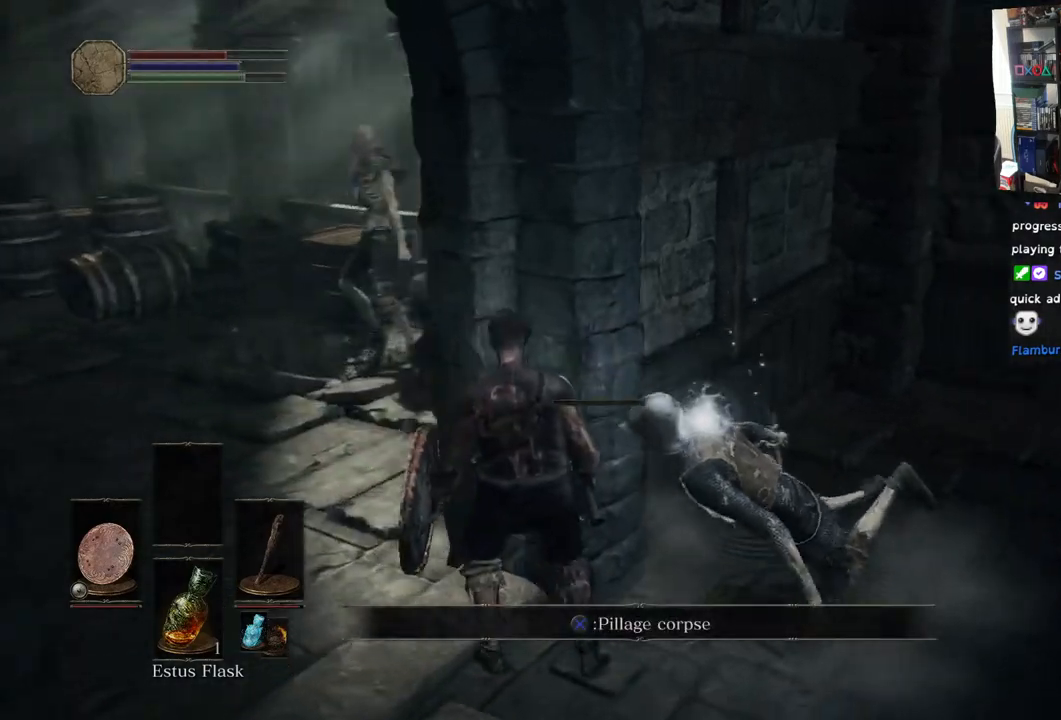
{"buttons": [], "left_stick": "up-left", "right_stick": "right", "events": [[217, "left_stick", "up-left"]]}
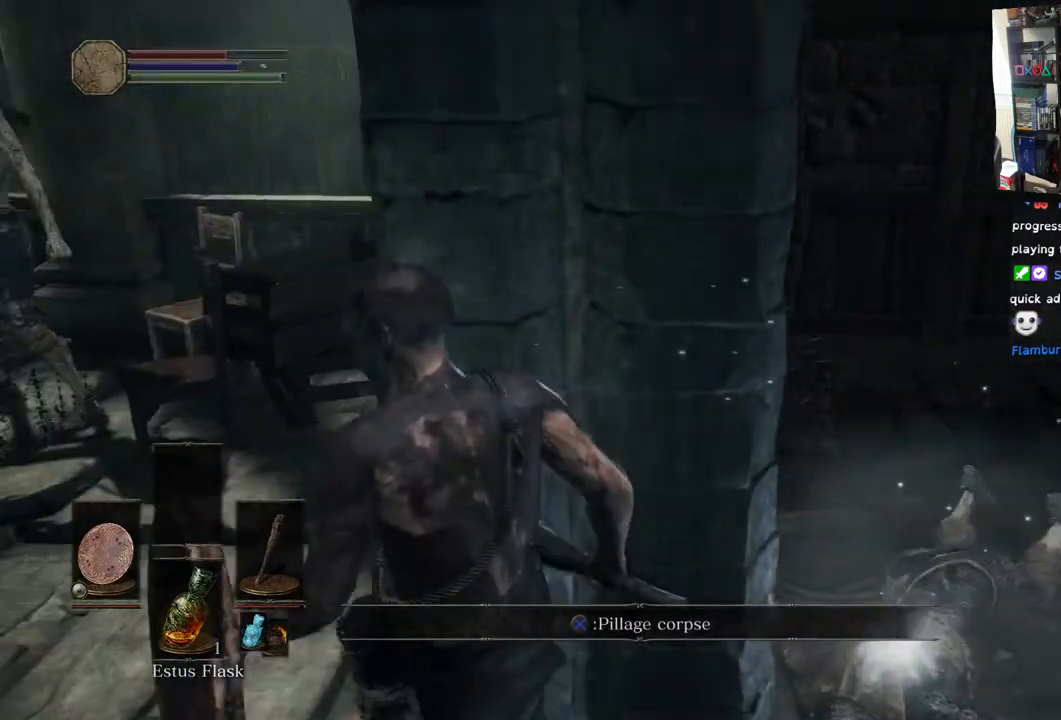
{"buttons": [], "left_stick": "center", "right_stick": "center", "events": [[83, "right_stick", "left"], [183, "left_stick", "up"], [283, "left_stick", "center"], [433, "right_stick", "center"]]}
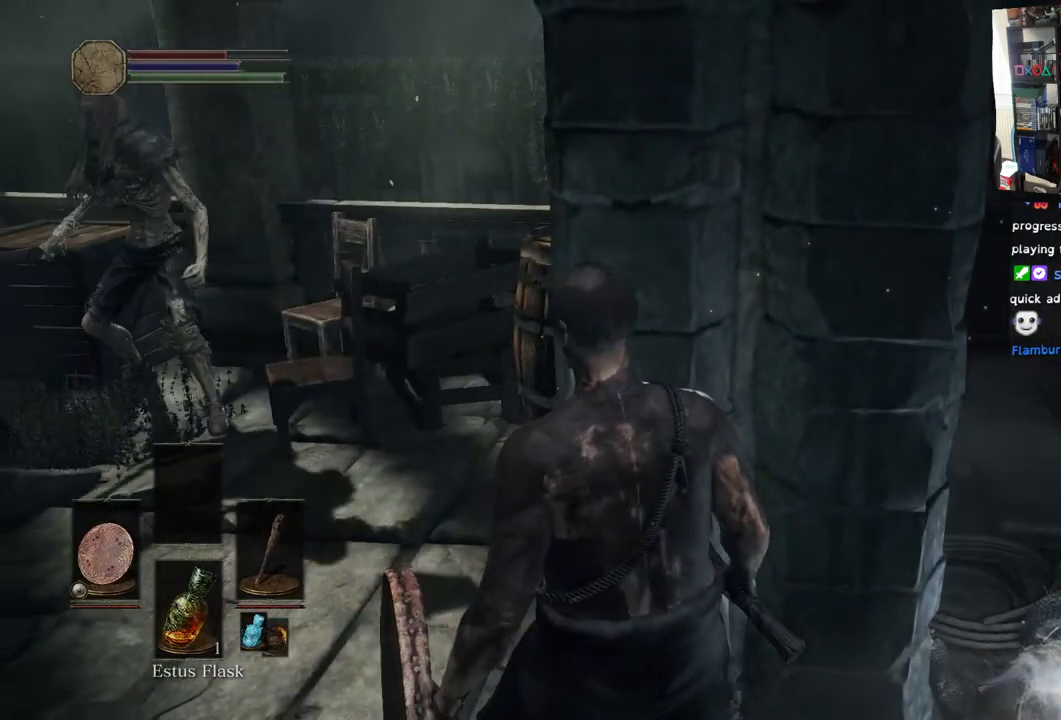
{"buttons": [], "left_stick": "right", "right_stick": "left", "events": [[83, "left_stick", "down-right"], [183, "right_stick", "left"], [500, "left_stick", "right"]]}
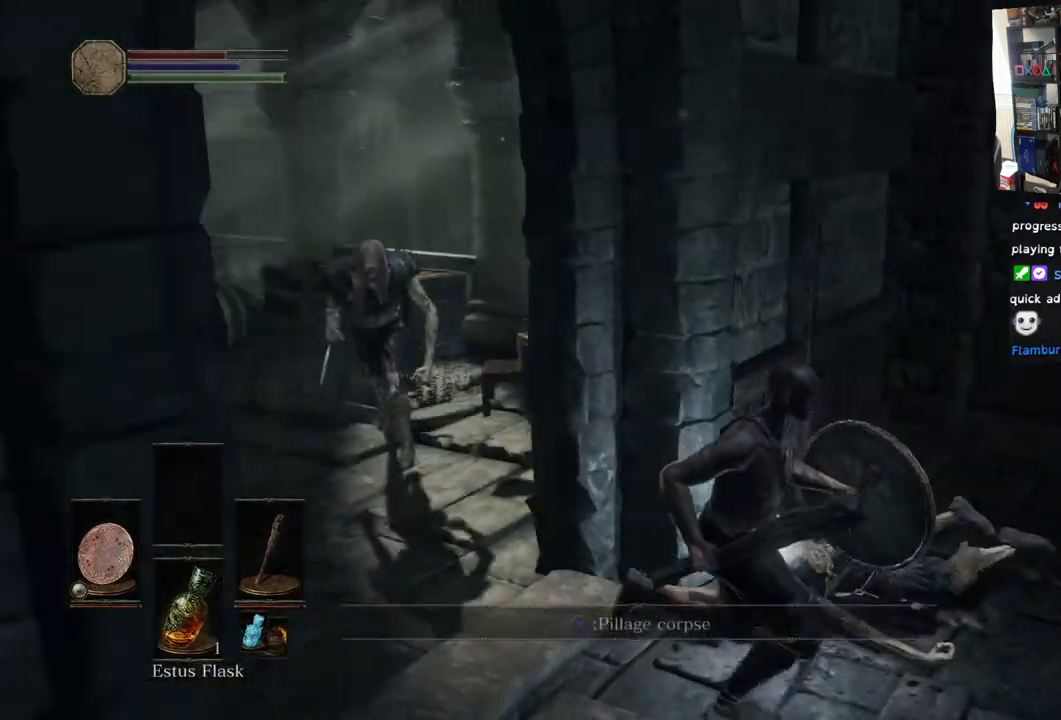
{"buttons": [], "left_stick": "right", "right_stick": "left", "events": [[150, "right_stick", "up-right"], [250, "right_stick", "left"]]}
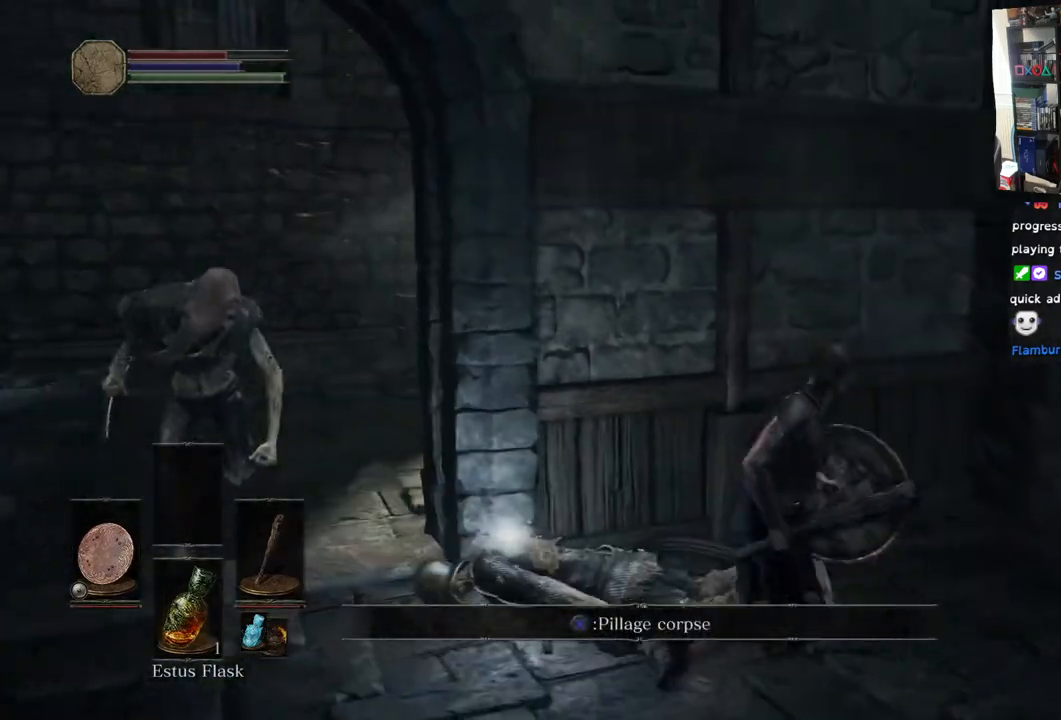
{"buttons": ["L1"], "left_stick": "left", "right_stick": "center", "events": [[150, "left_stick", "down"], [217, "left_stick", "left"], [283, "R3", "down"], [283, "right_stick", "center"], [350, "L1", "down"], [400, "R3", "up"]]}
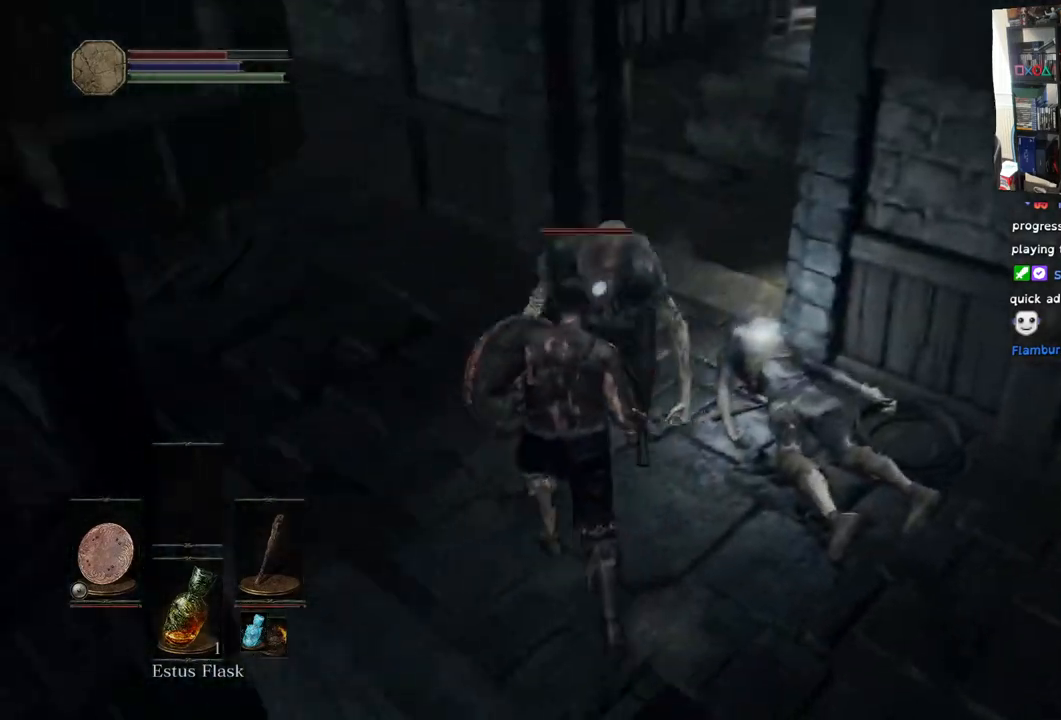
{"buttons": ["L1"], "left_stick": "left", "right_stick": "center", "events": []}
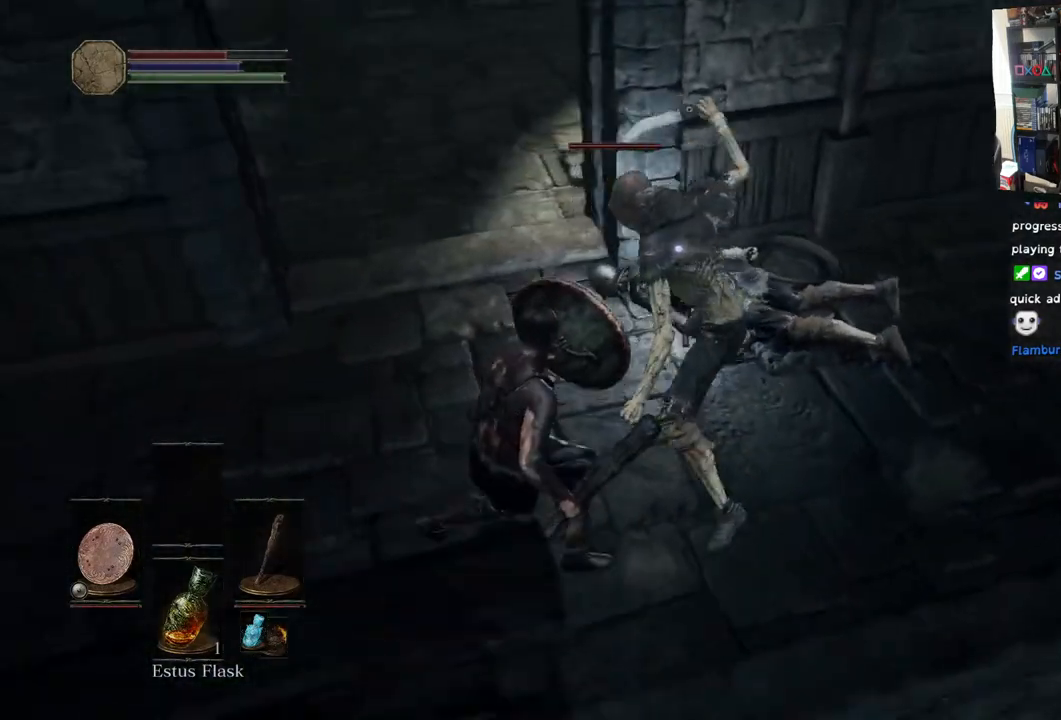
{"buttons": ["L1"], "left_stick": "up-left", "right_stick": "center", "events": [[267, "left_stick", "up-left"]]}
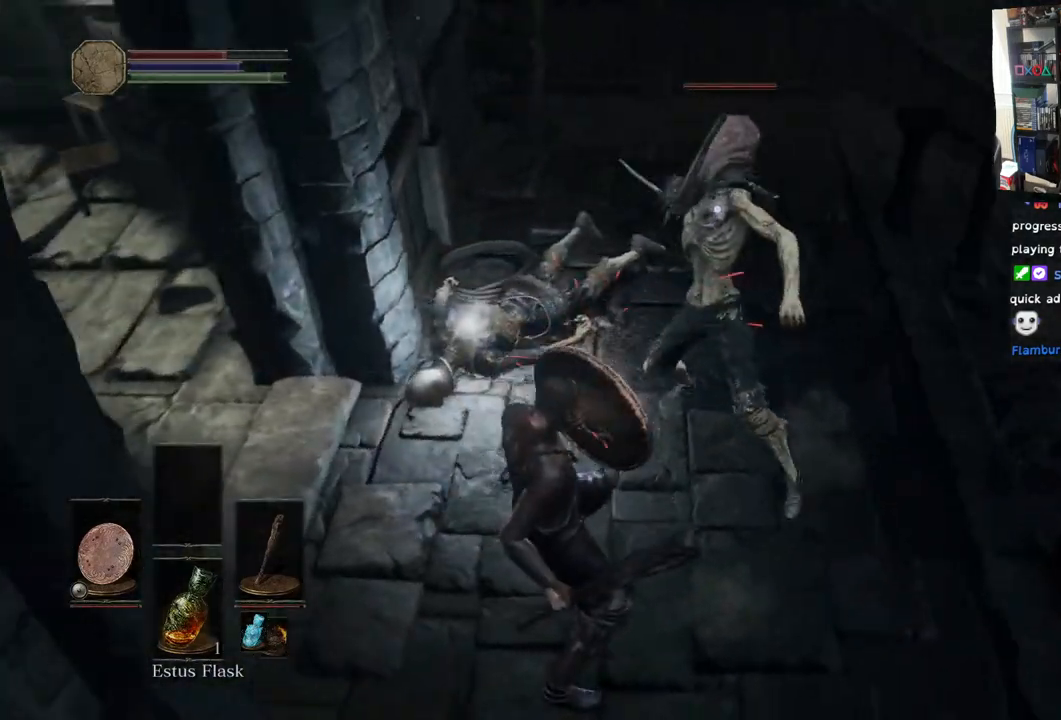
{"buttons": ["R1"], "left_stick": "center", "right_stick": "center", "events": [[133, "L1", "up"], [183, "R1", "down"], [317, "R1", "up"], [400, "R1", "down"], [500, "left_stick", "center"]]}
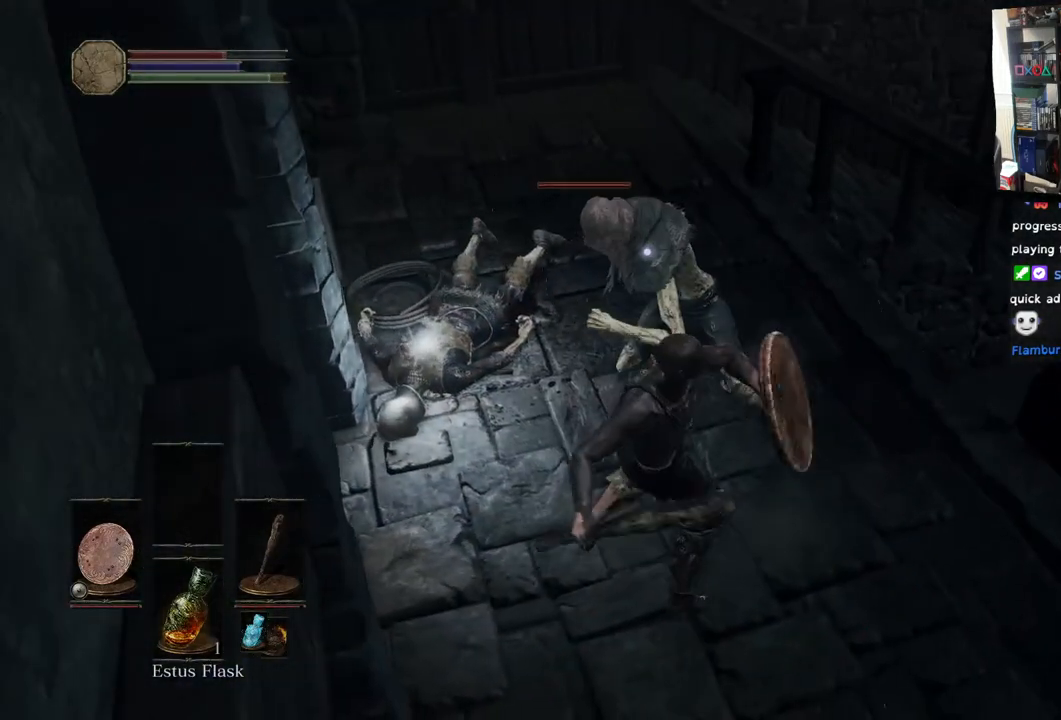
{"buttons": [], "left_stick": "center", "right_stick": "center", "events": [[33, "R1", "up"], [117, "R1", "down"], [250, "R1", "up"], [350, "R1", "down"], [500, "R1", "up"]]}
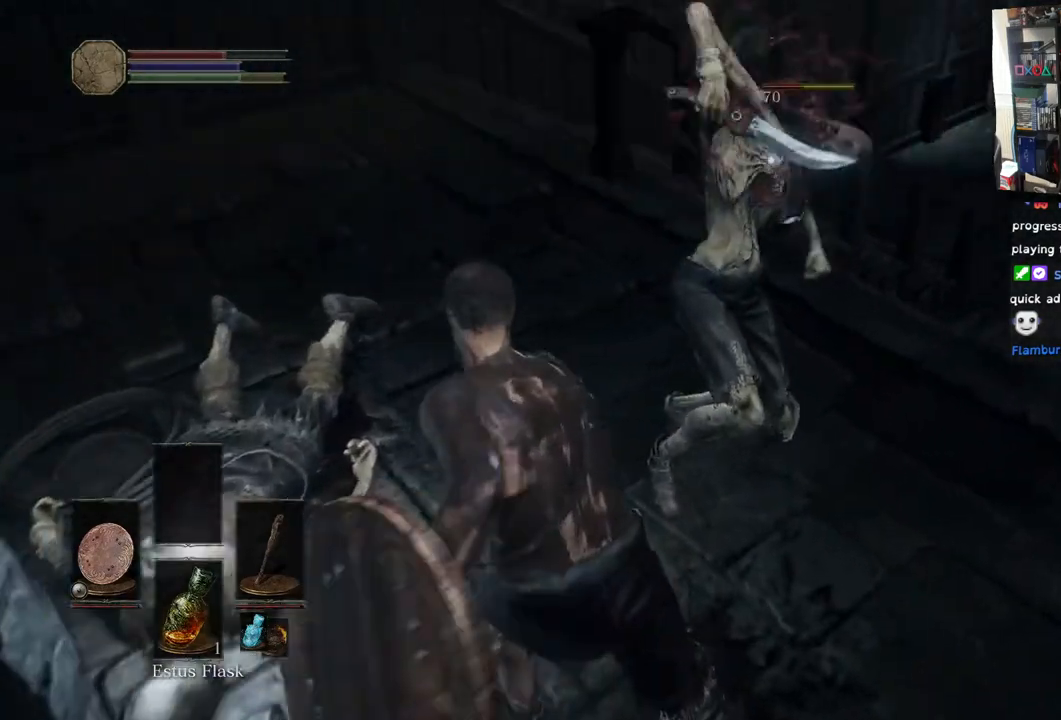
{"buttons": [], "left_stick": "center", "right_stick": "center", "events": [[67, "R1", "down"], [217, "R1", "up"], [283, "R1", "down"], [450, "R1", "up"]]}
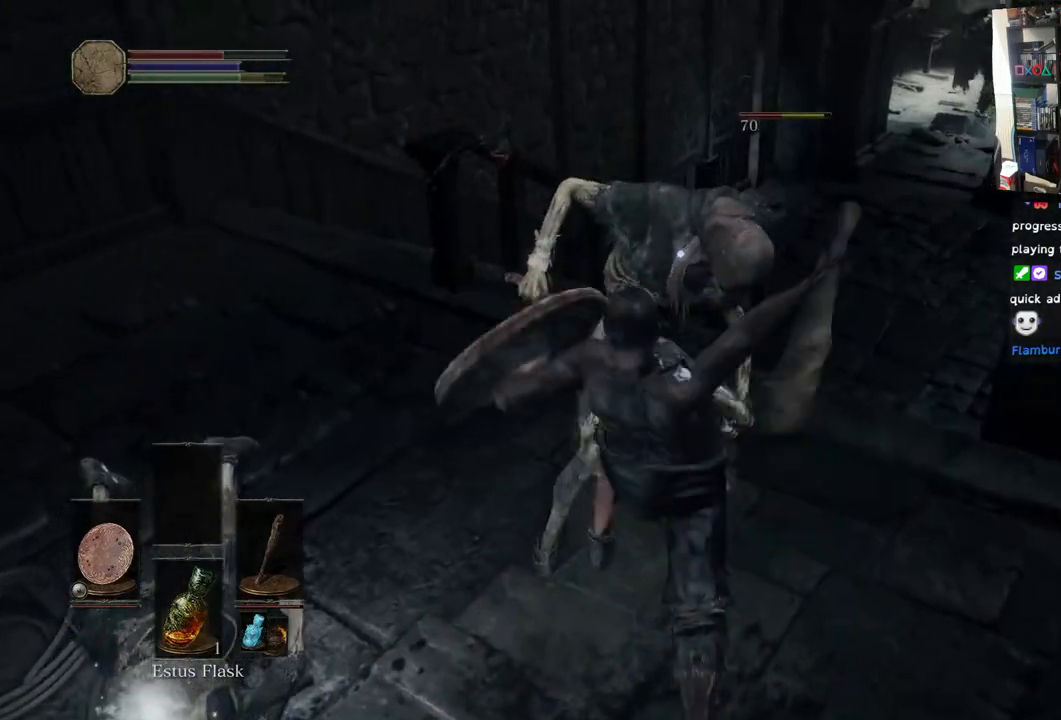
{"buttons": [], "left_stick": "center", "right_stick": "center", "events": [[17, "R1", "down"], [183, "R1", "up"], [233, "R1", "down"], [400, "R1", "up"]]}
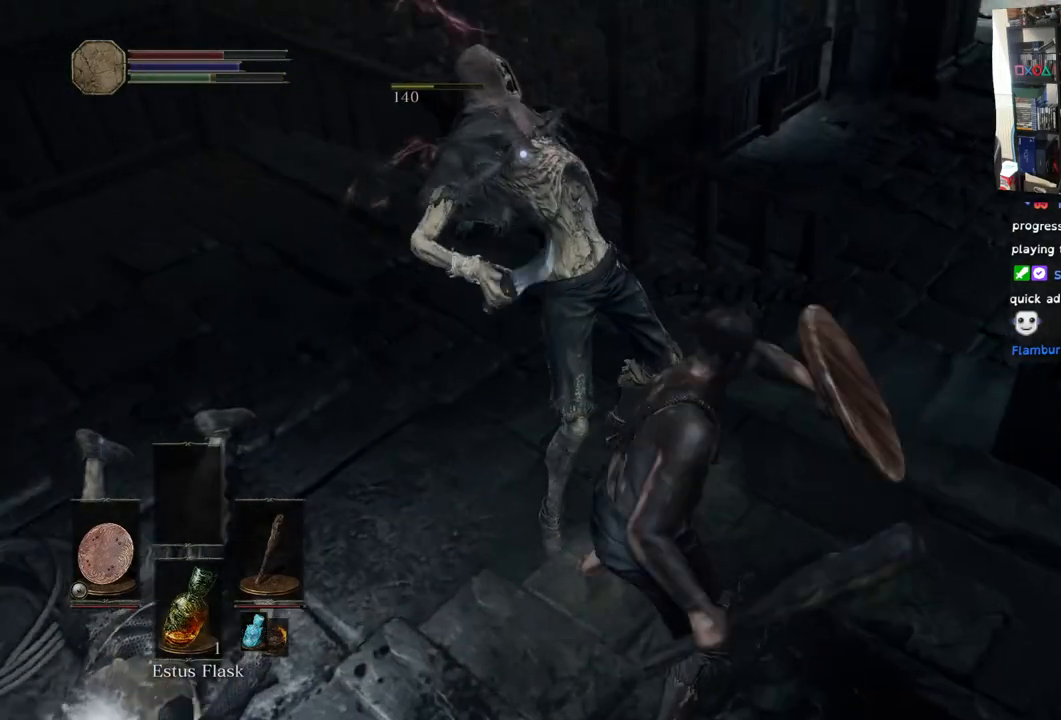
{"buttons": [], "left_stick": "center", "right_stick": "right", "events": [[450, "right_stick", "right"]]}
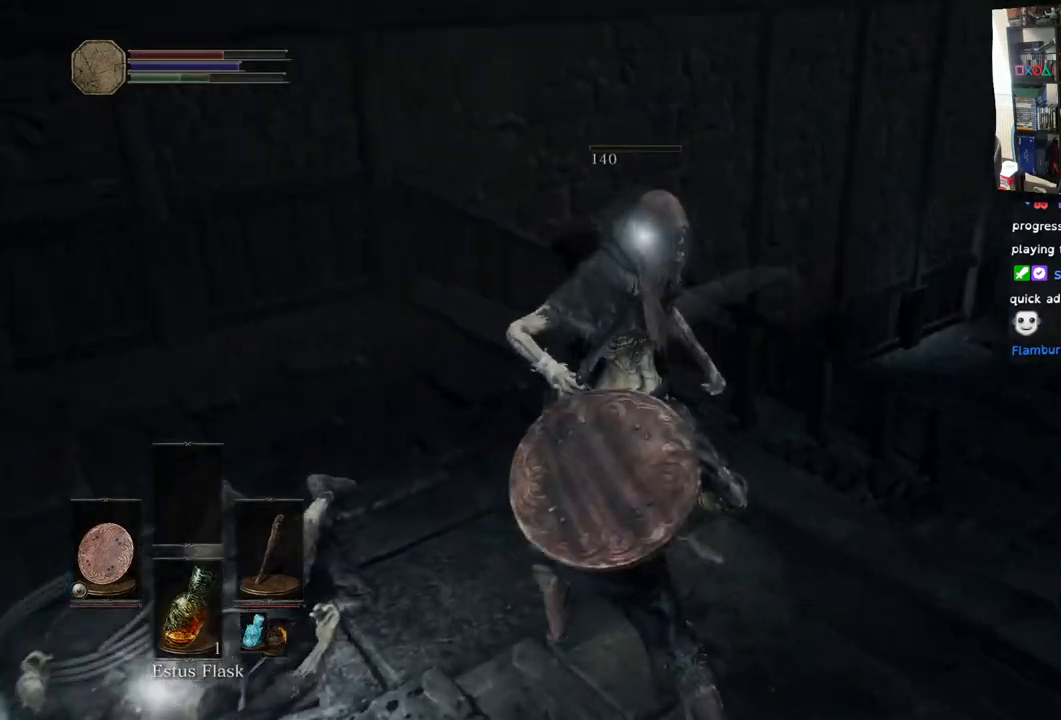
{"buttons": [], "left_stick": "center", "right_stick": "up-right", "events": [[433, "right_stick", "up-right"]]}
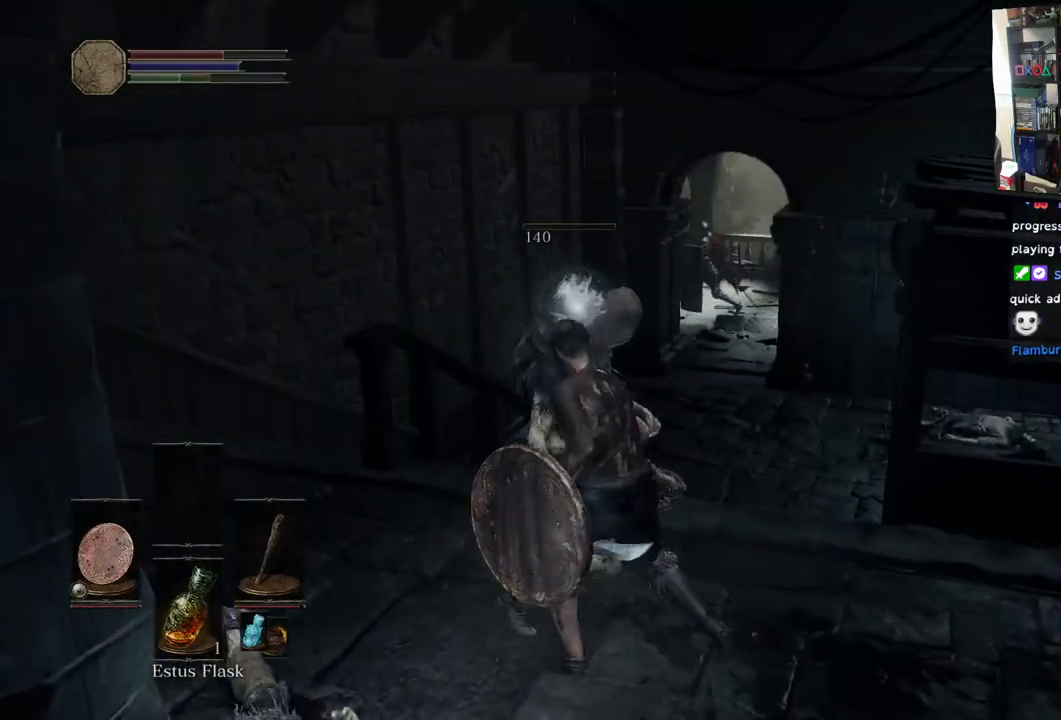
{"buttons": [], "left_stick": "center", "right_stick": "left", "events": [[200, "right_stick", "center"], [333, "right_stick", "left"]]}
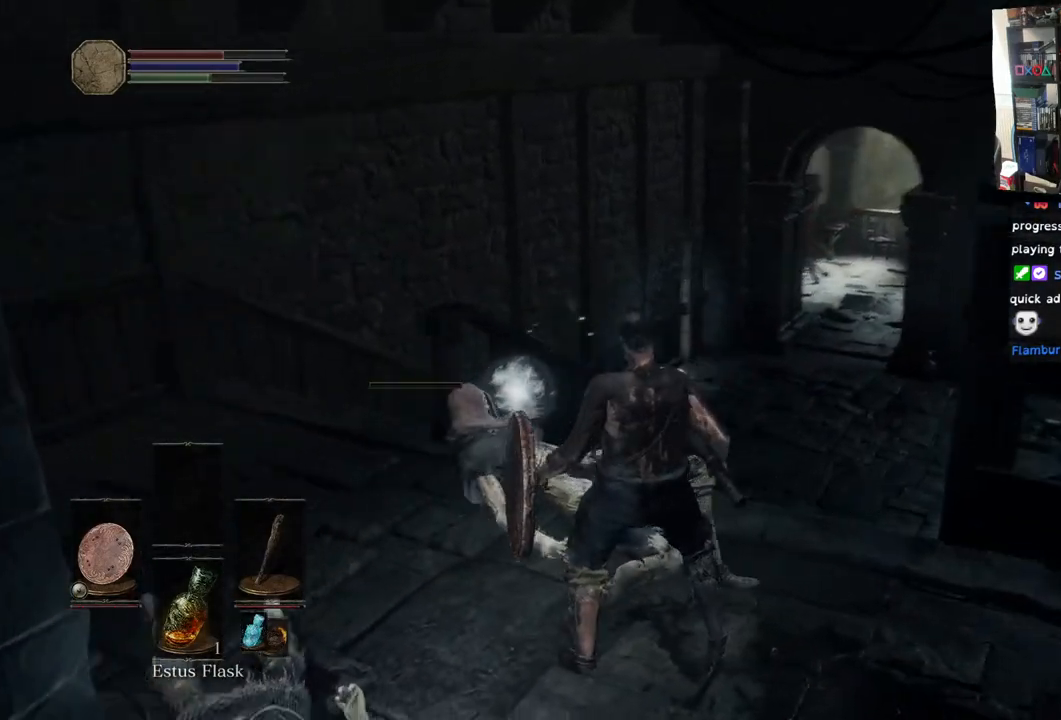
{"buttons": [], "left_stick": "up", "right_stick": "down-right", "events": [[83, "left_stick", "up"], [200, "right_stick", "center"], [417, "right_stick", "down-right"]]}
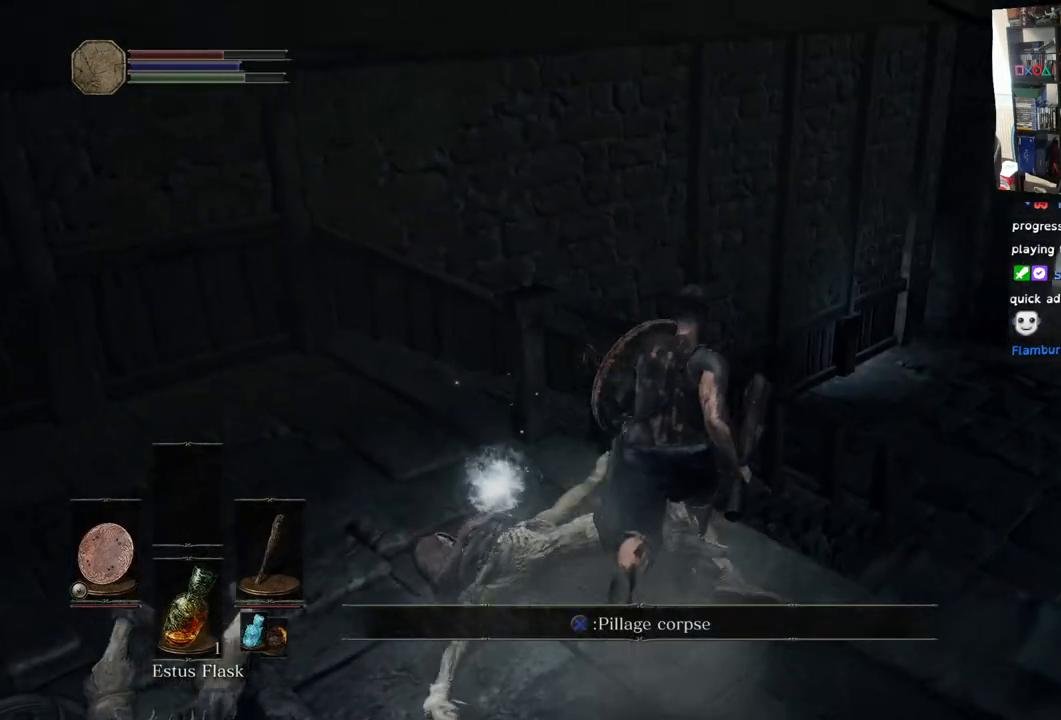
{"buttons": [], "left_stick": "up-right", "right_stick": "center", "events": [[100, "left_stick", "up-right"], [167, "right_stick", "center"]]}
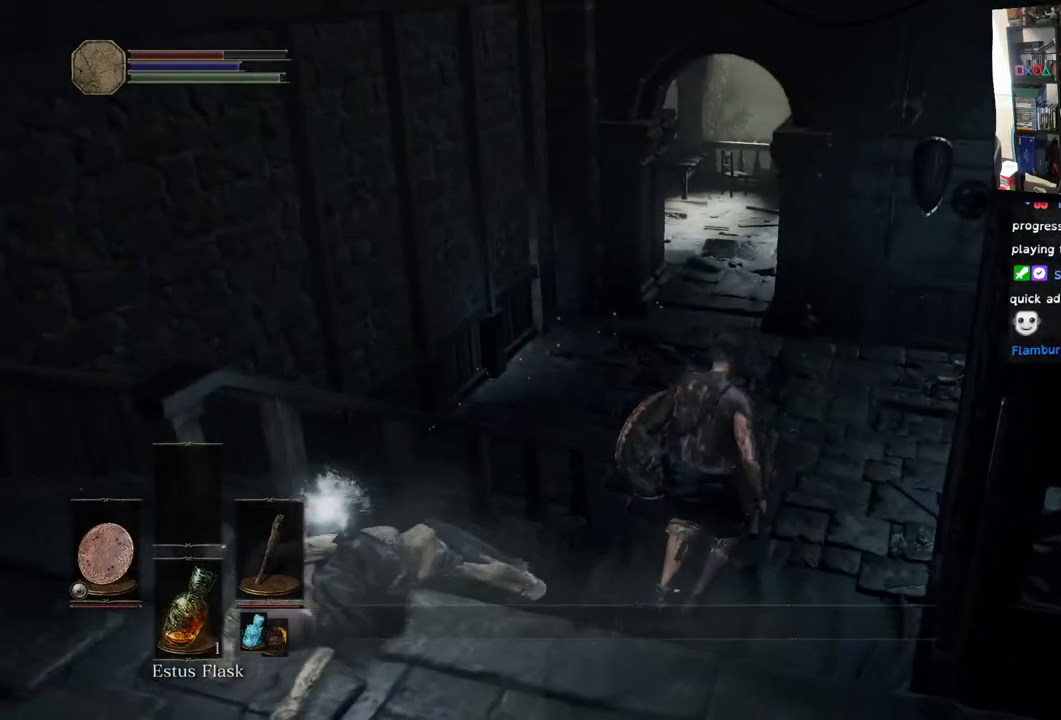
{"buttons": [], "left_stick": "up", "right_stick": "center", "events": [[83, "left_stick", "up"]]}
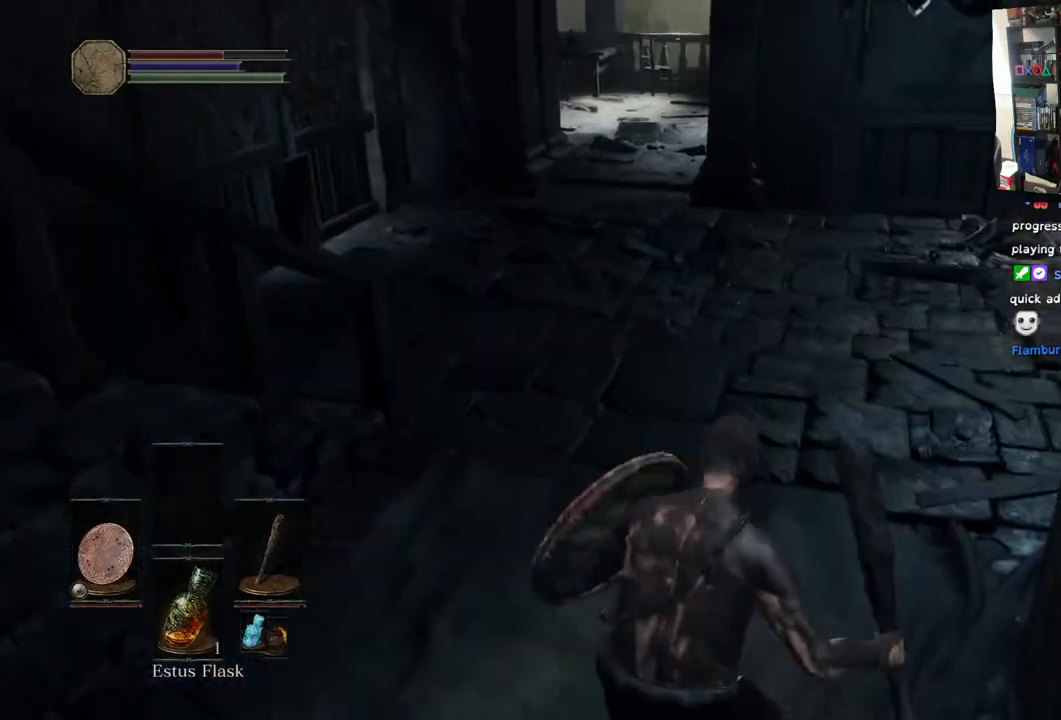
{"buttons": [], "left_stick": "up", "right_stick": "center", "events": [[33, "right_stick", "left"], [283, "right_stick", "center"]]}
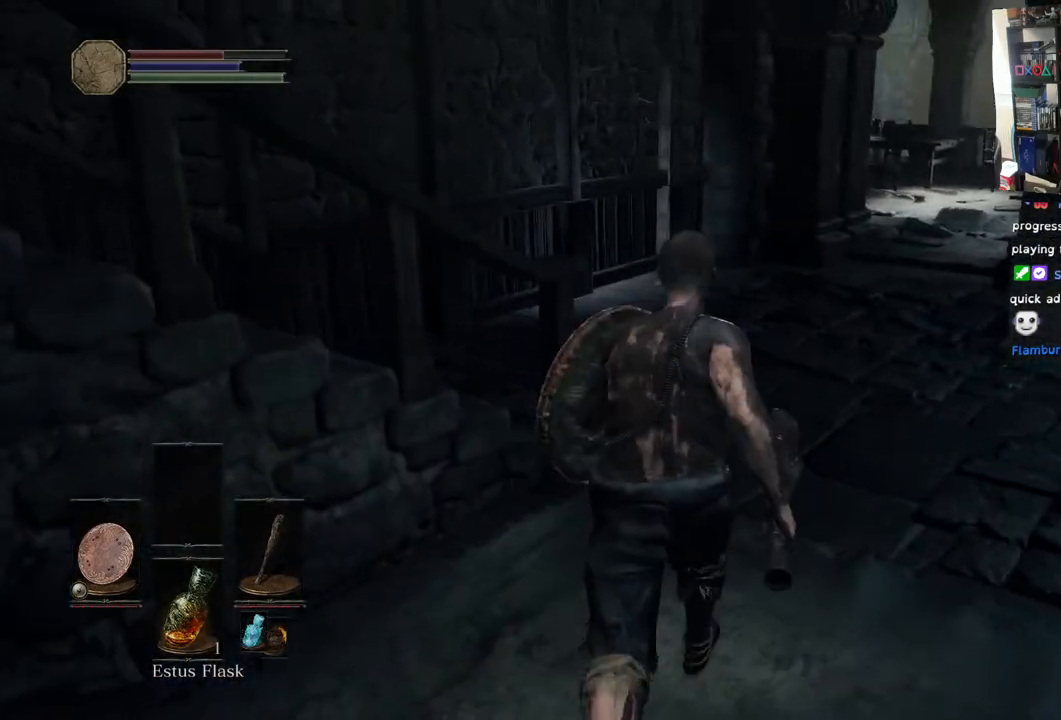
{"buttons": [], "left_stick": "up", "right_stick": "center", "events": []}
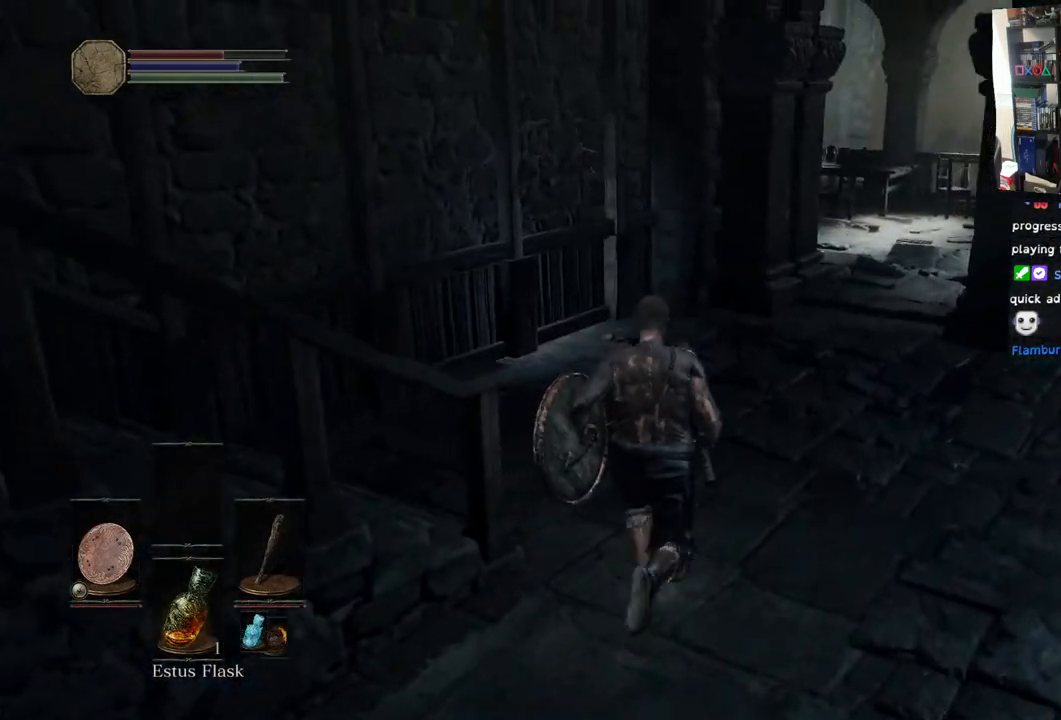
{"buttons": [], "left_stick": "up", "right_stick": "center", "events": []}
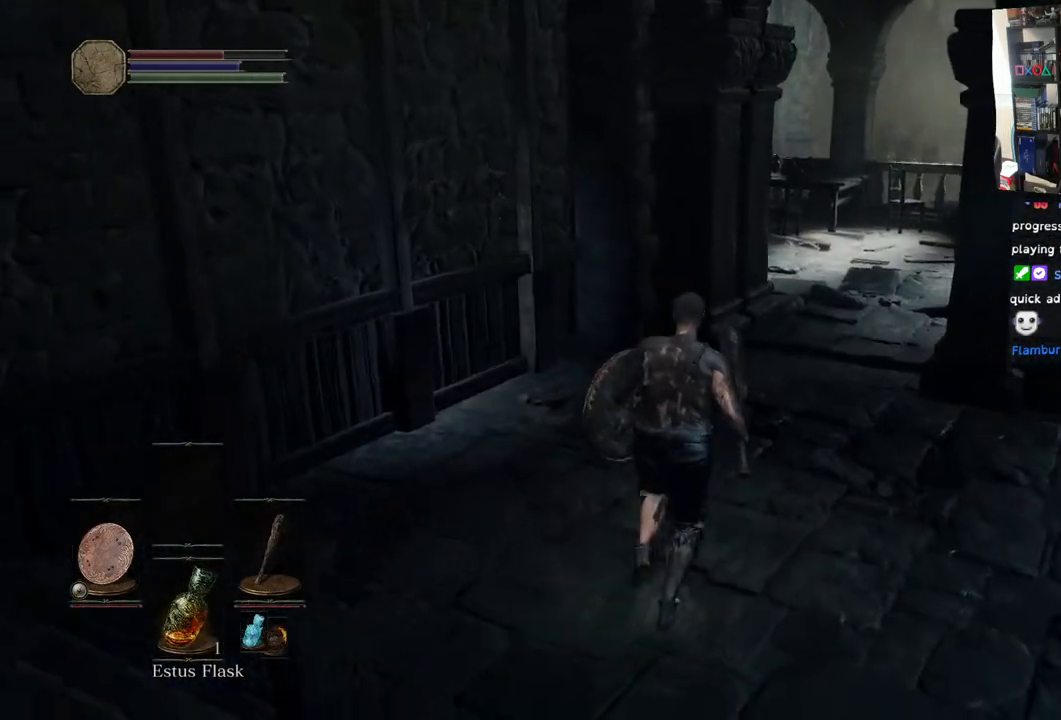
{"buttons": [], "left_stick": "up", "right_stick": "center", "events": []}
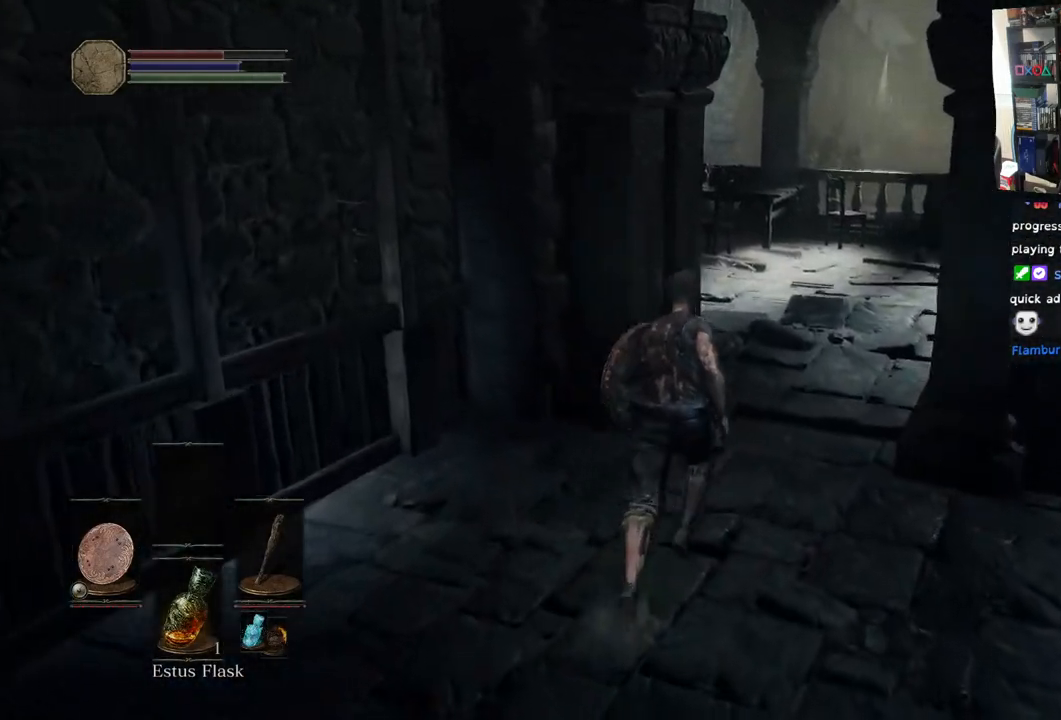
{"buttons": [], "left_stick": "up", "right_stick": "center", "events": []}
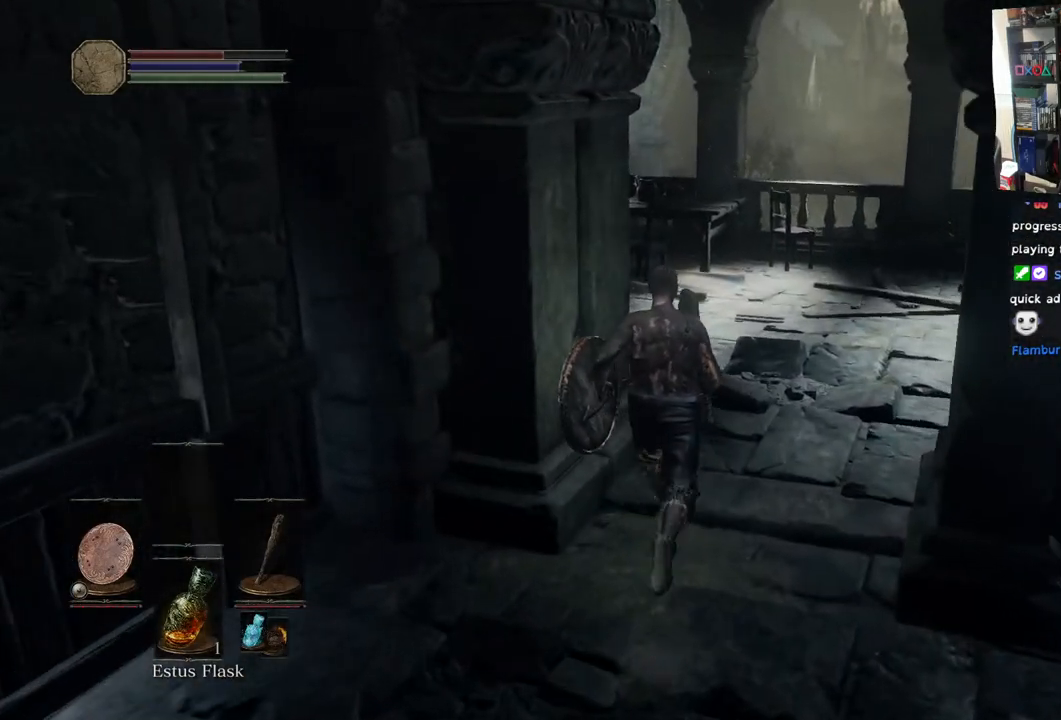
{"buttons": [], "left_stick": "center", "right_stick": "center", "events": [[500, "left_stick", "center"]]}
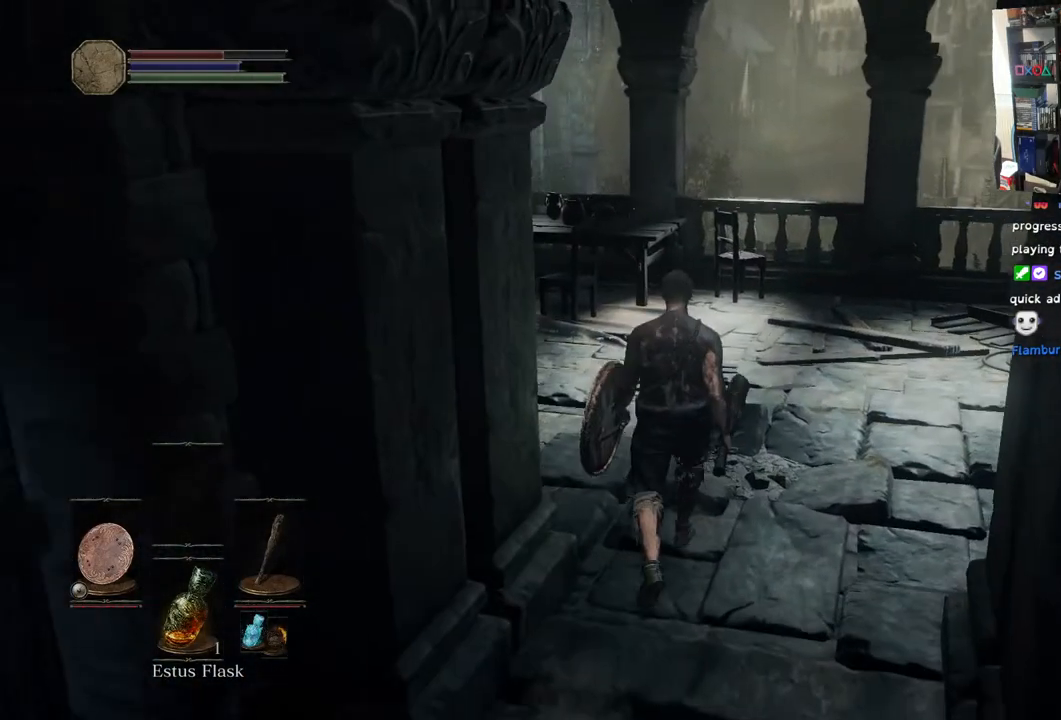
{"buttons": [], "left_stick": "center", "right_stick": "left", "events": [[50, "right_stick", "left"]]}
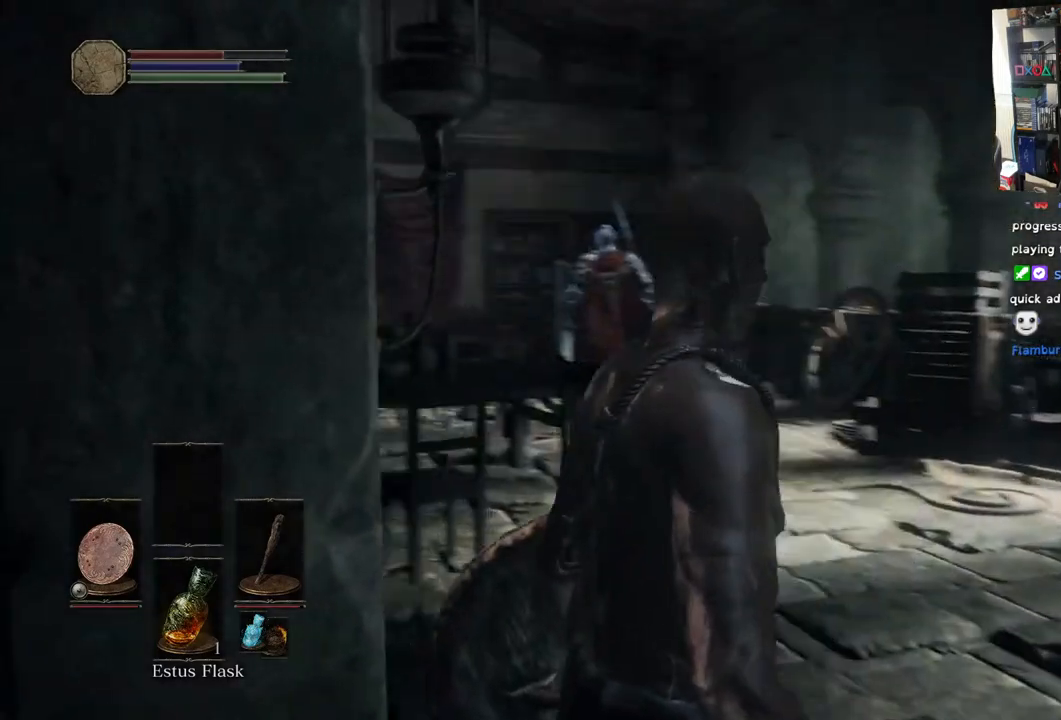
{"buttons": [], "left_stick": "up-right", "right_stick": "center", "events": [[117, "left_stick", "up-right"], [250, "right_stick", "center"]]}
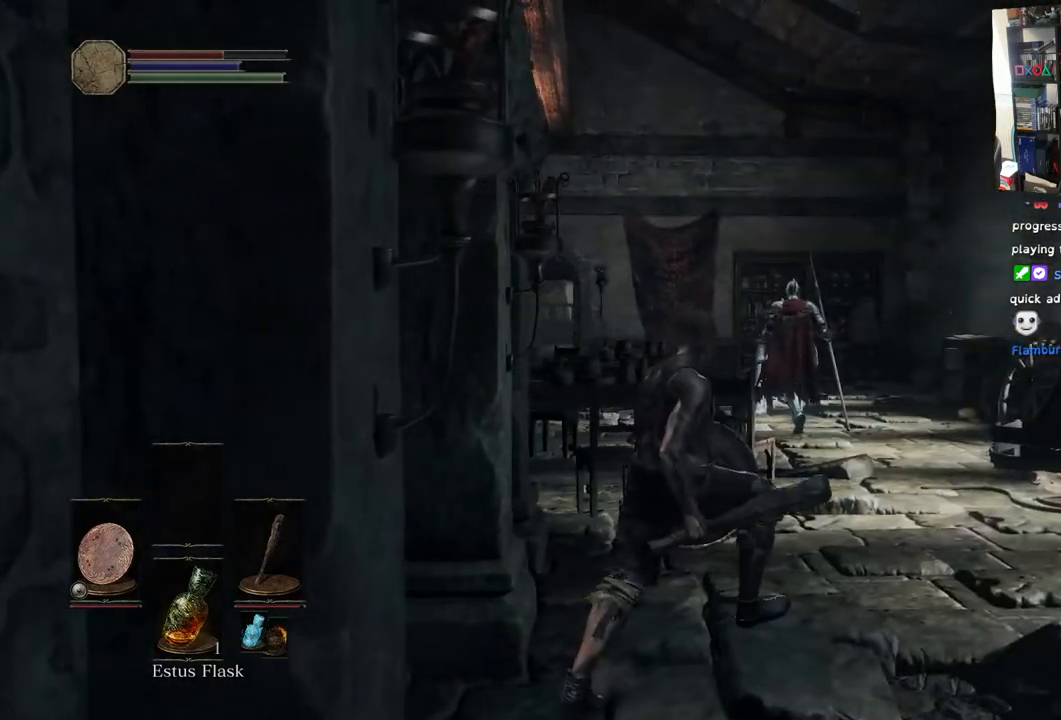
{"buttons": [], "left_stick": "up-right", "right_stick": "center", "events": []}